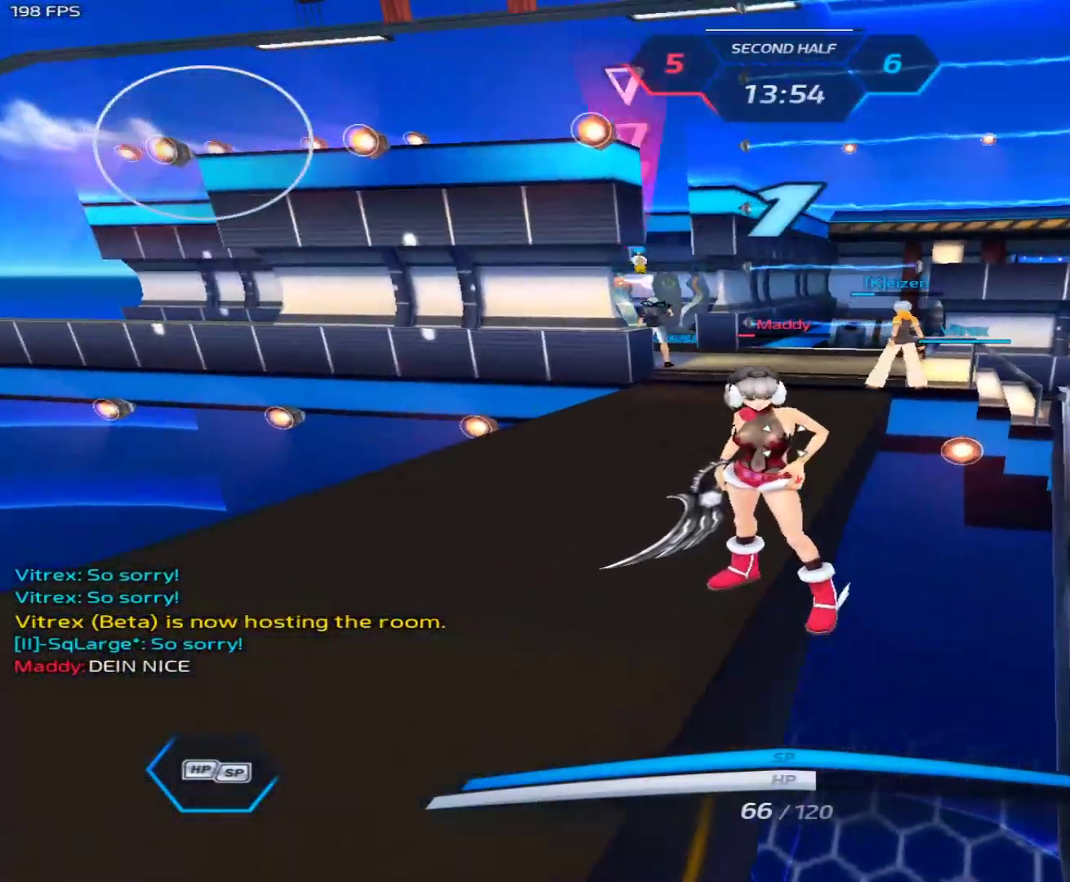
Gameplay with keyboard and mouse; each line is a JSON object with the keys and mouse buttons held at the frame after it. "events" lists presses ("down") and releases ("up") of "1", "2", "3", "4", "5", "a", "alt", "c", "caps_lock", "ctrl", "d", "e", "f", "g", "q", "r", "s", "shift", "space", "t", "tab", "v", "w", "x", "z", "mouse_left", "mouse_wheel" and "mouse_right" between this image and that frame as [ms after this image, input, new state], when the widget could be followed in between. "mouse_left", "mouse_wheel", "mouse_right" = the "left", "wheel", "right" buttons of the "mouse" list. No other keys are recorded. "wheel" means that the mouse wheel is clicked or scrolled. Not read: mouse_move.
{"keys": ["a"], "mouse": [], "events": [[283, "a", "down"]]}
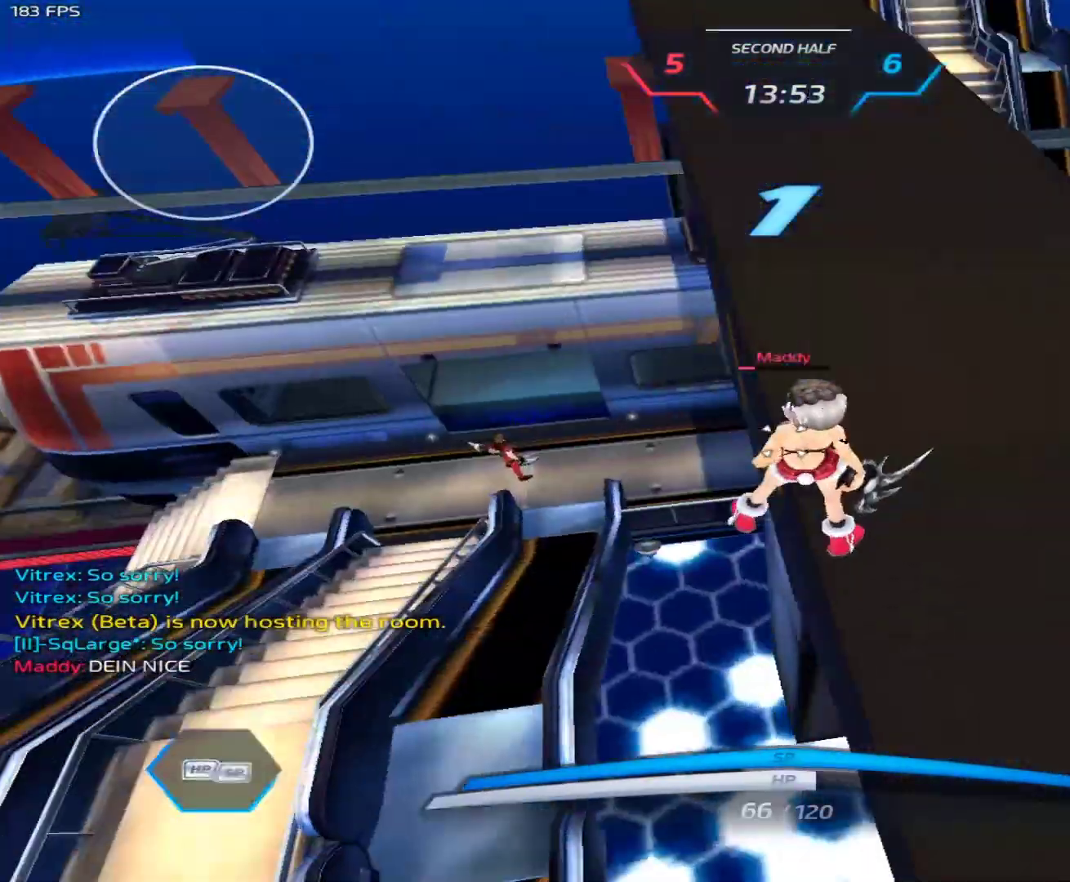
{"keys": ["a", "w"], "mouse": [], "events": [[117, "w", "down"], [200, "w", "up"], [250, "w", "down"]]}
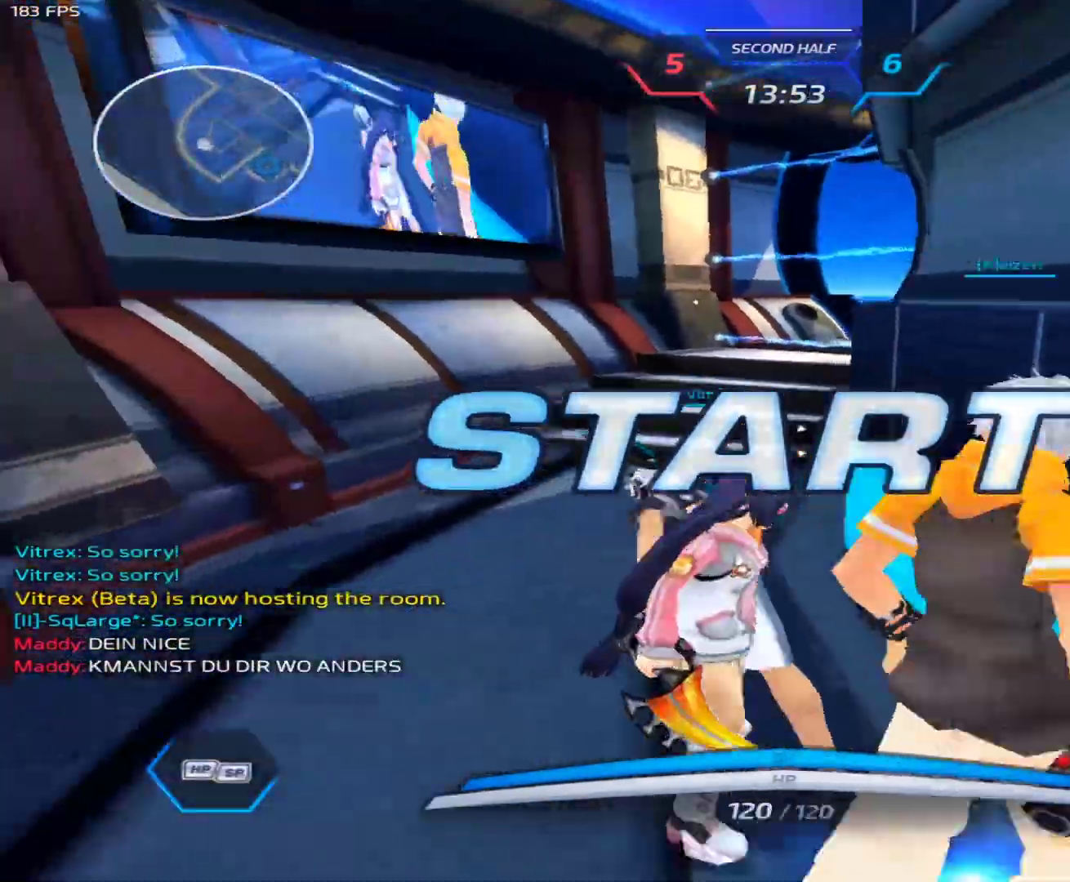
{"keys": ["a", "space"], "mouse": [], "events": [[83, "a", "up"], [167, "1", "down"], [317, "1", "up"], [367, "space", "down"], [400, "w", "up"], [450, "a", "down"], [450, "space", "up"], [500, "space", "down"]]}
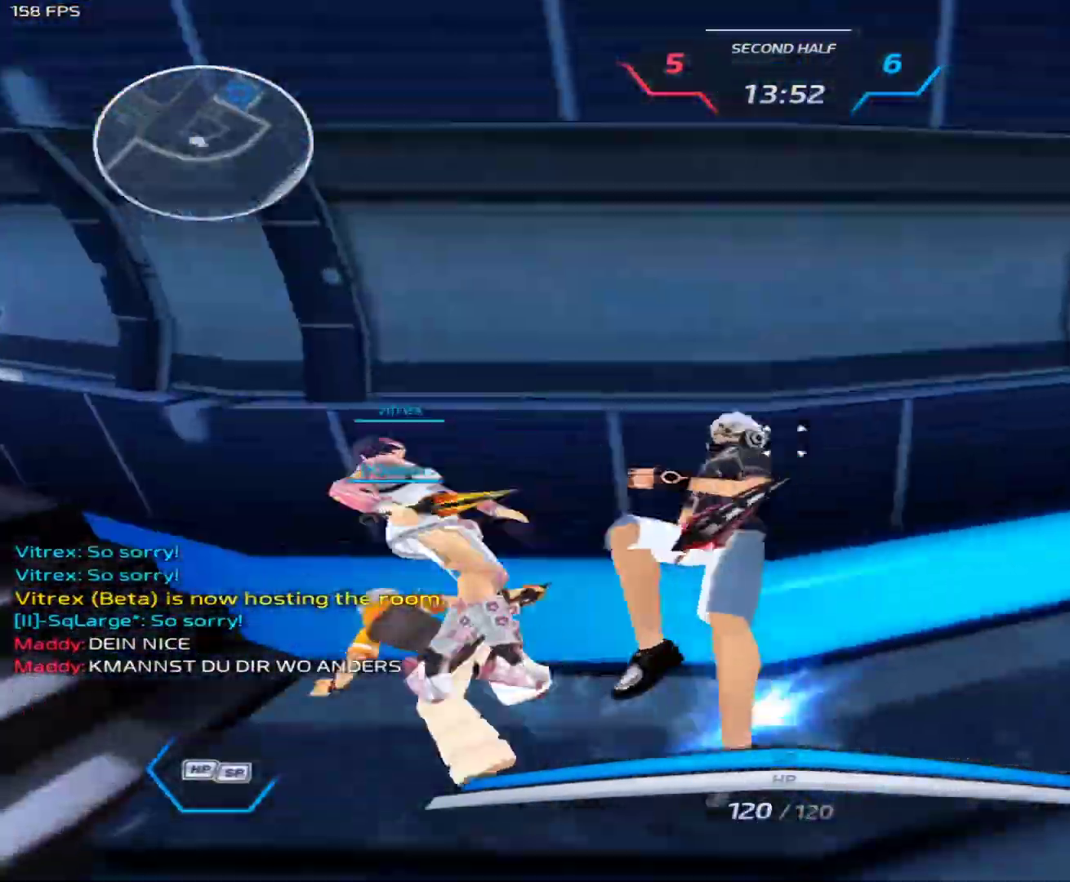
{"keys": ["a"], "mouse": [], "events": [[100, "space", "up"], [183, "s", "down"], [367, "space", "down"], [417, "space", "up"], [467, "s", "up"]]}
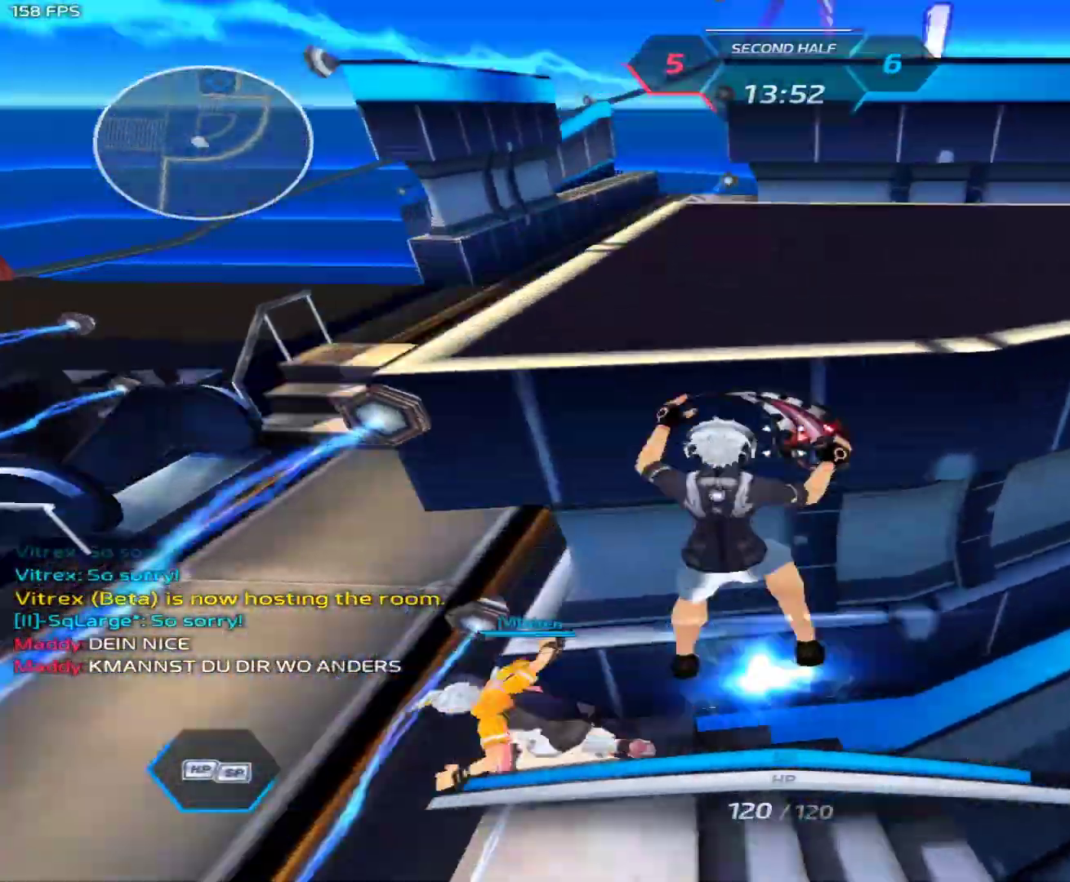
{"keys": ["1", "w"], "mouse": [], "events": [[17, "space", "down"], [117, "space", "up"], [250, "a", "up"], [250, "w", "down"], [300, "space", "down"], [300, "w", "up"], [350, "w", "down"], [400, "1", "down"], [400, "space", "up"]]}
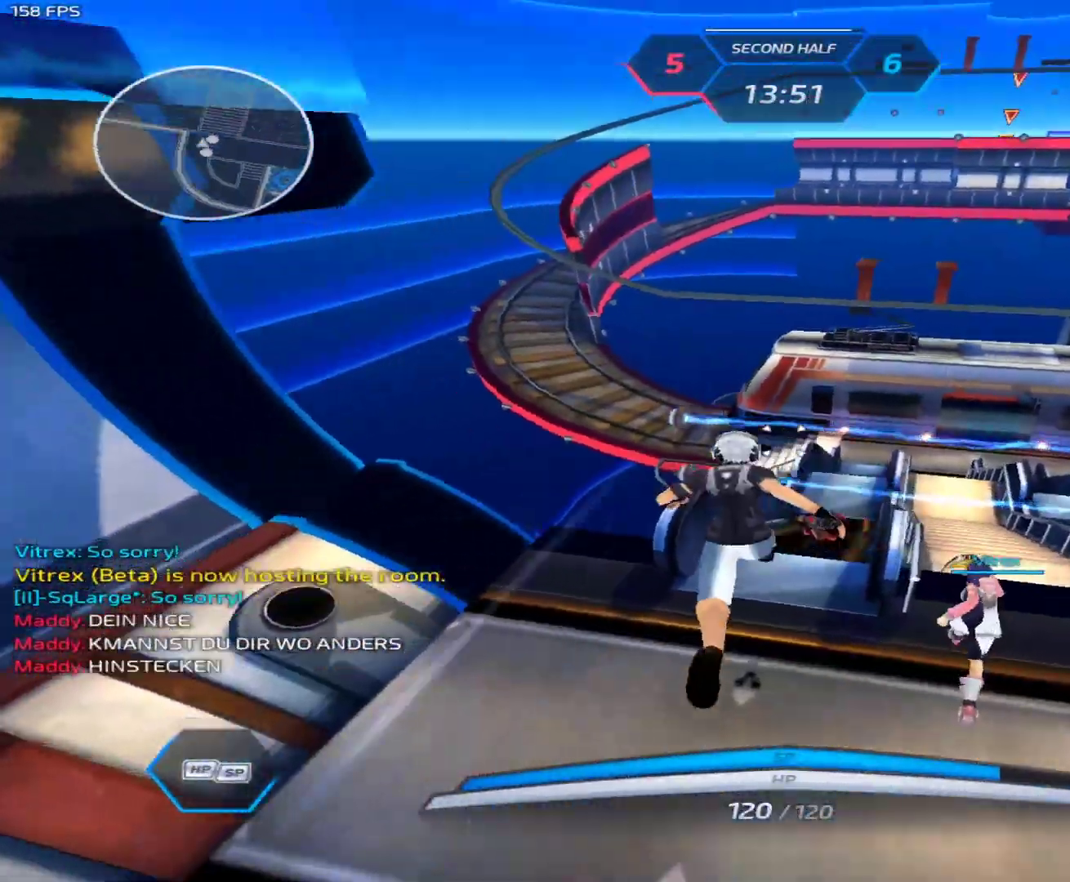
{"keys": ["space", "w"], "mouse": [], "events": [[33, "1", "up"], [267, "space", "down"], [317, "space", "up"], [450, "space", "down"]]}
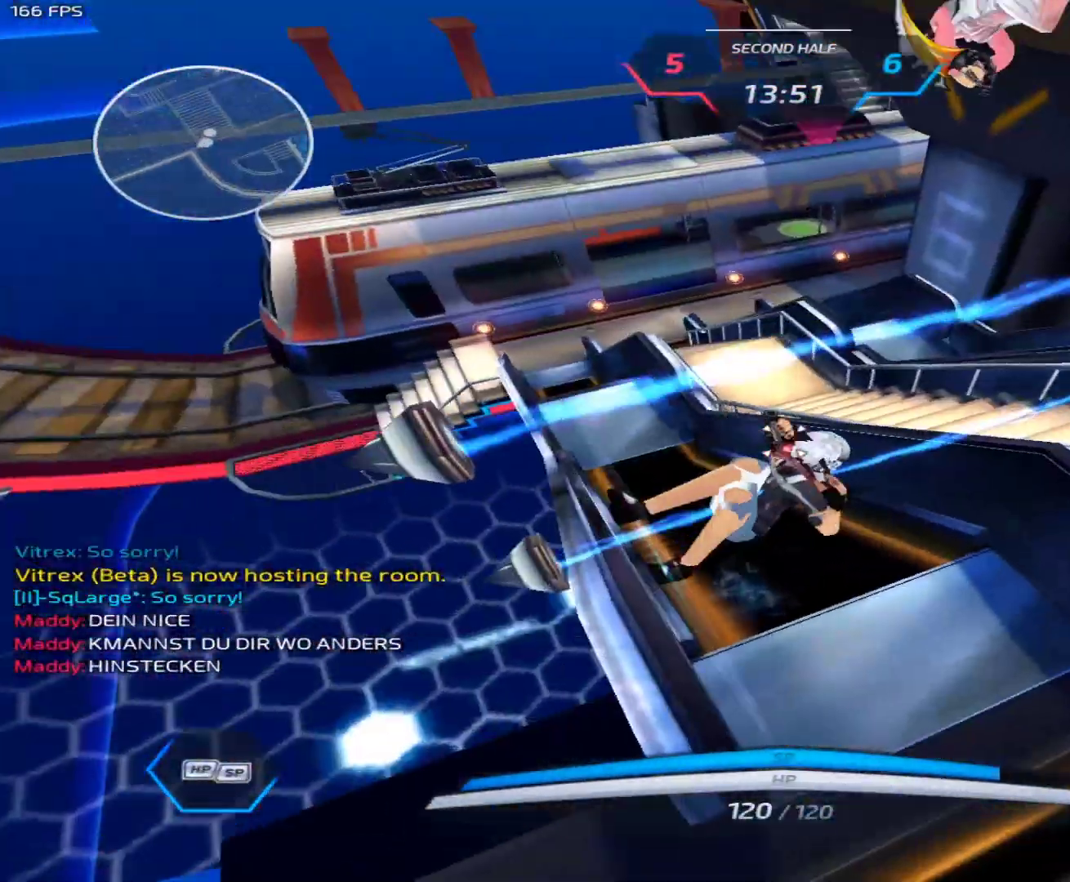
{"keys": ["w"], "mouse": [], "events": [[100, "space", "up"]]}
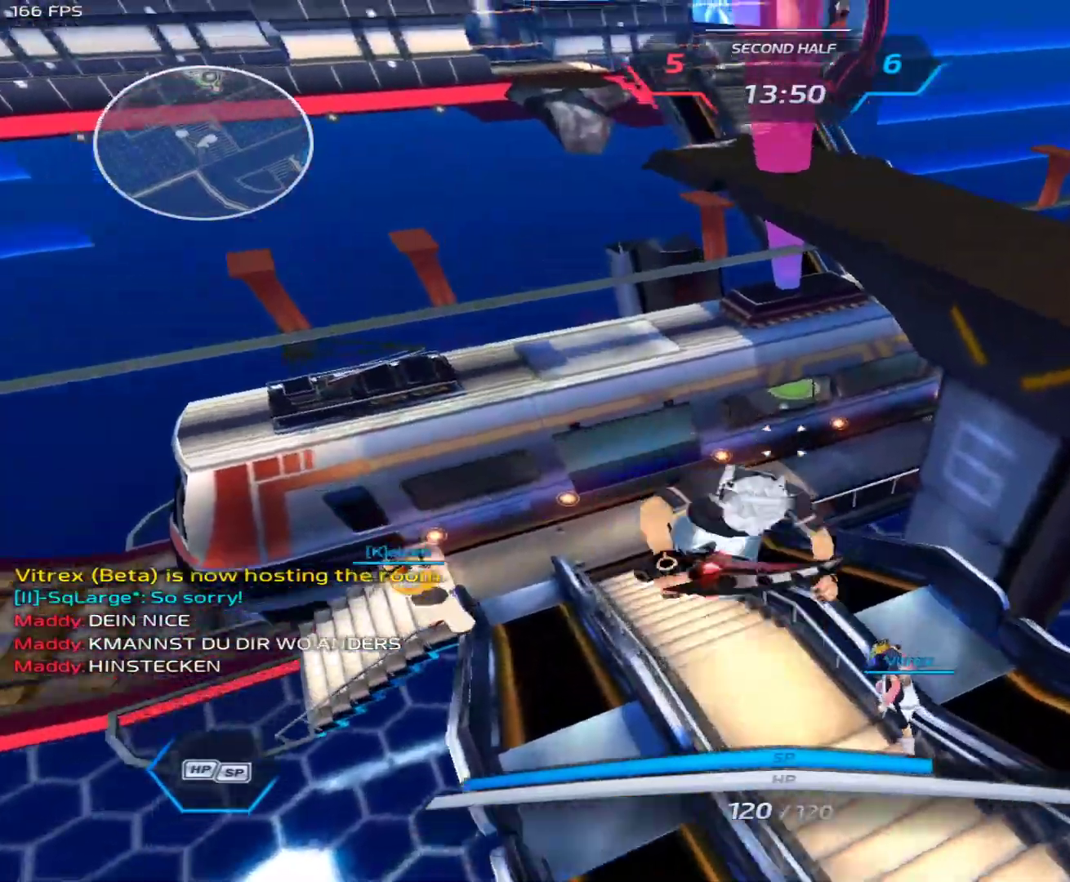
{"keys": ["w"], "mouse": [], "events": []}
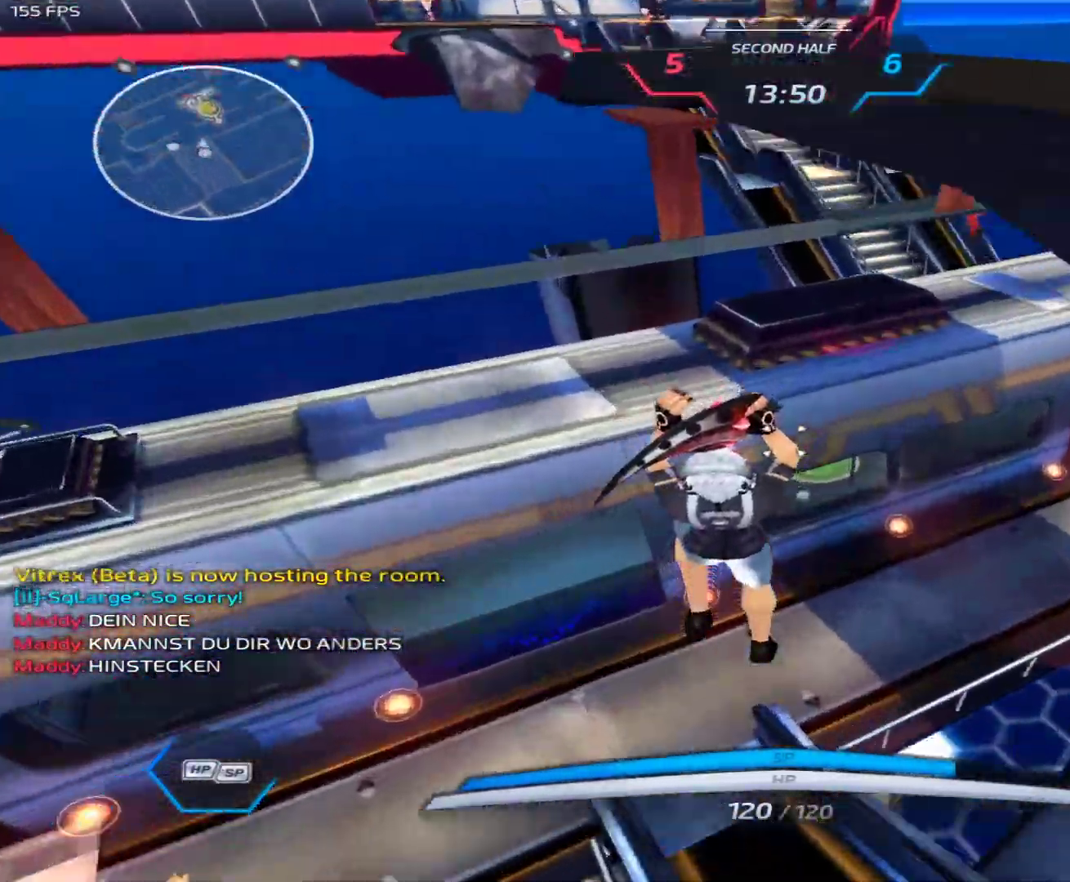
{"keys": ["3", "w"], "mouse": [], "events": [[167, "mouse_left", "down"], [317, "mouse_left", "up"], [367, "3", "down"]]}
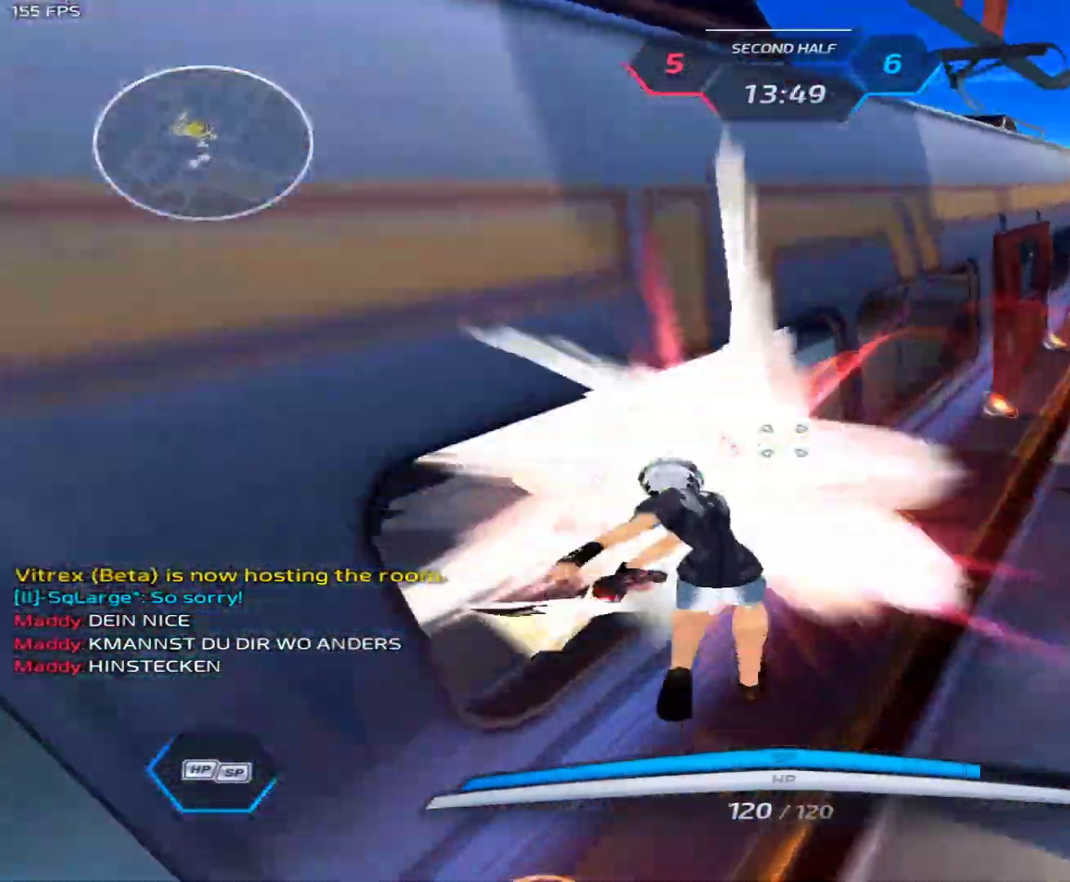
{"keys": ["a", "space"], "mouse": ["left"], "events": [[50, "3", "up"], [283, "mouse_left", "down"], [283, "space", "down"], [333, "a", "down"], [367, "space", "up"], [367, "w", "up"], [417, "space", "down"]]}
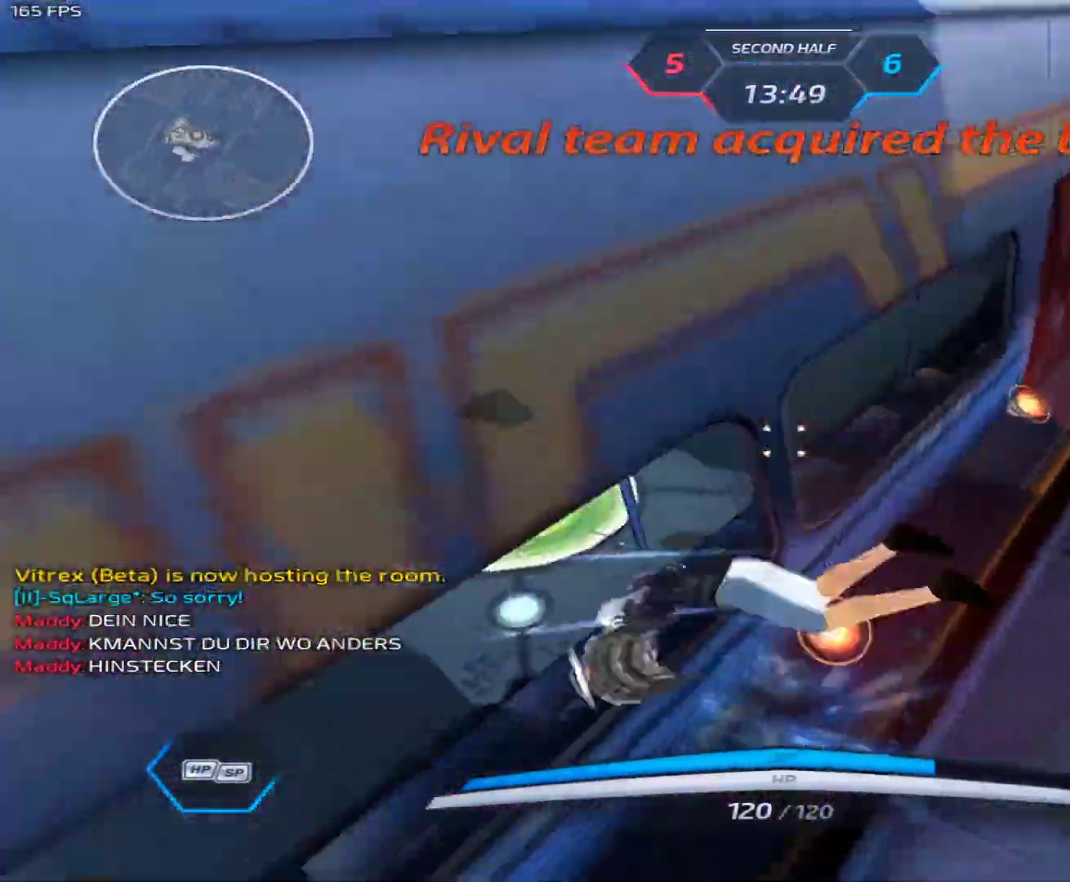
{"keys": ["w"], "mouse": [], "events": [[17, "space", "up"], [17, "w", "down"], [350, "a", "up"], [483, "mouse_left", "up"]]}
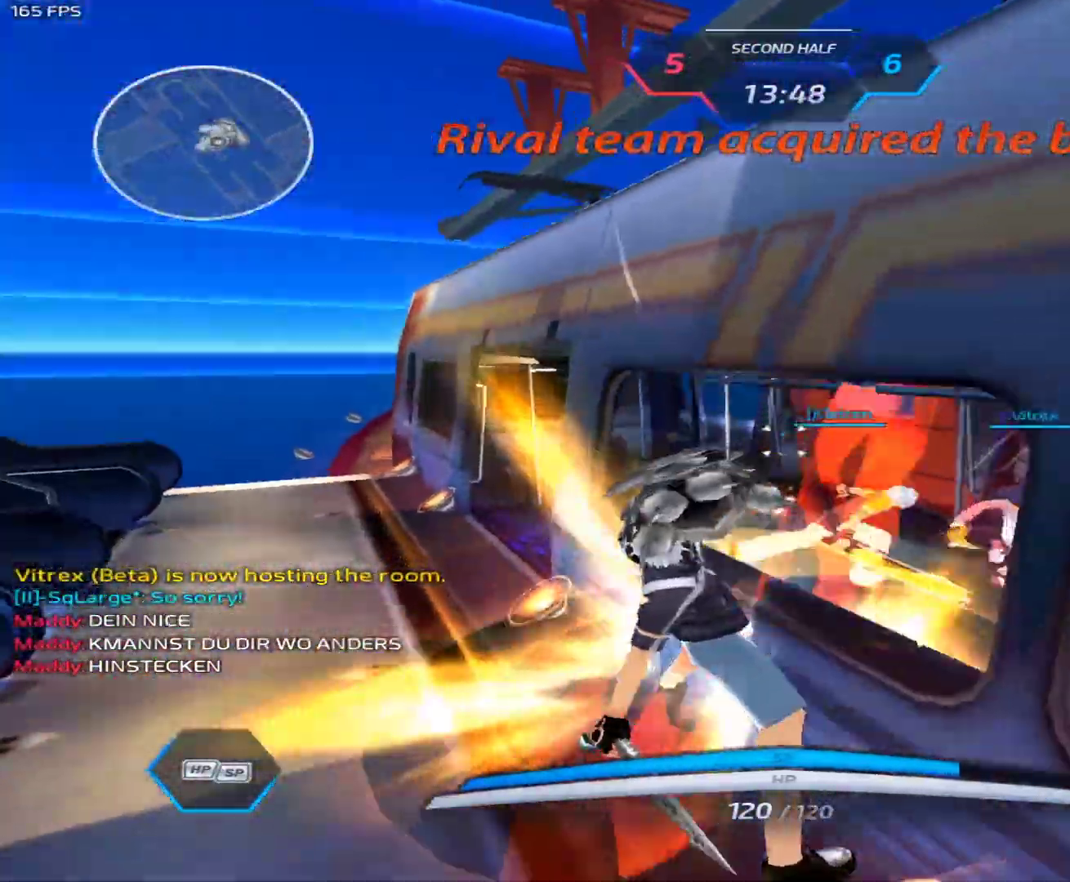
{"keys": [], "mouse": [], "events": [[500, "w", "up"]]}
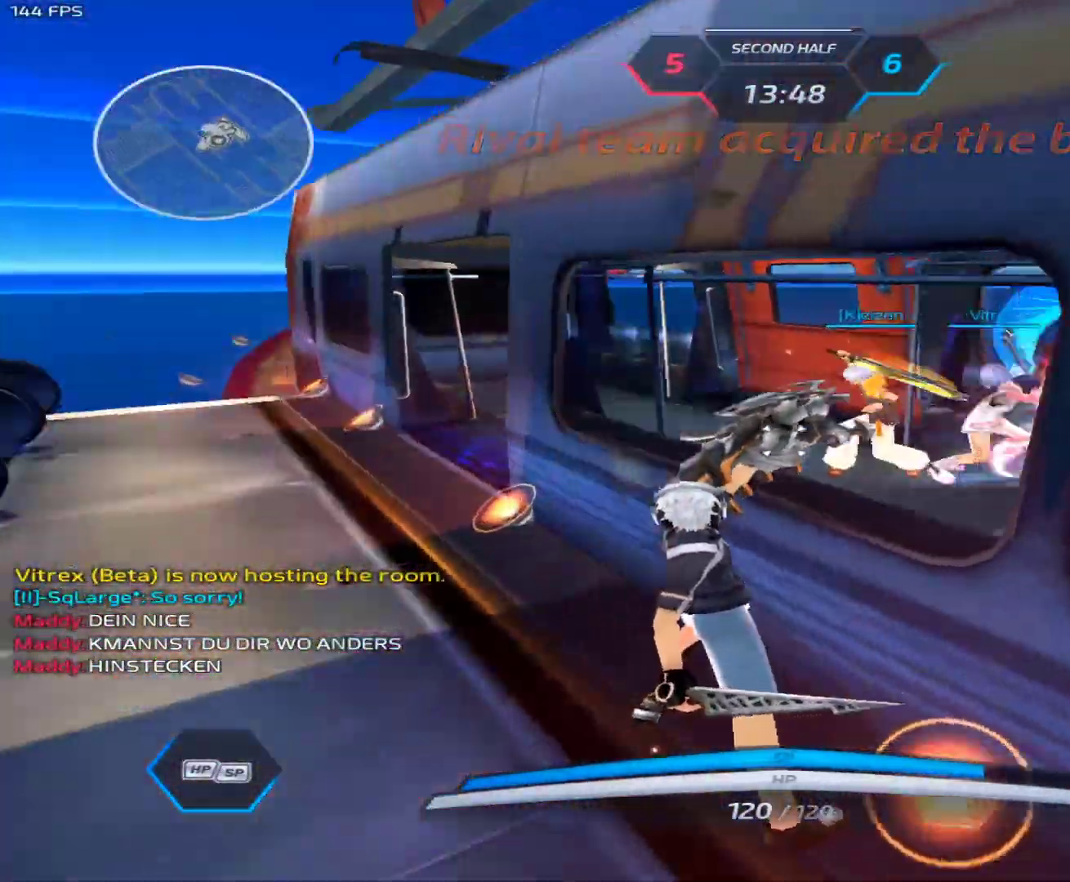
{"keys": [], "mouse": [], "events": []}
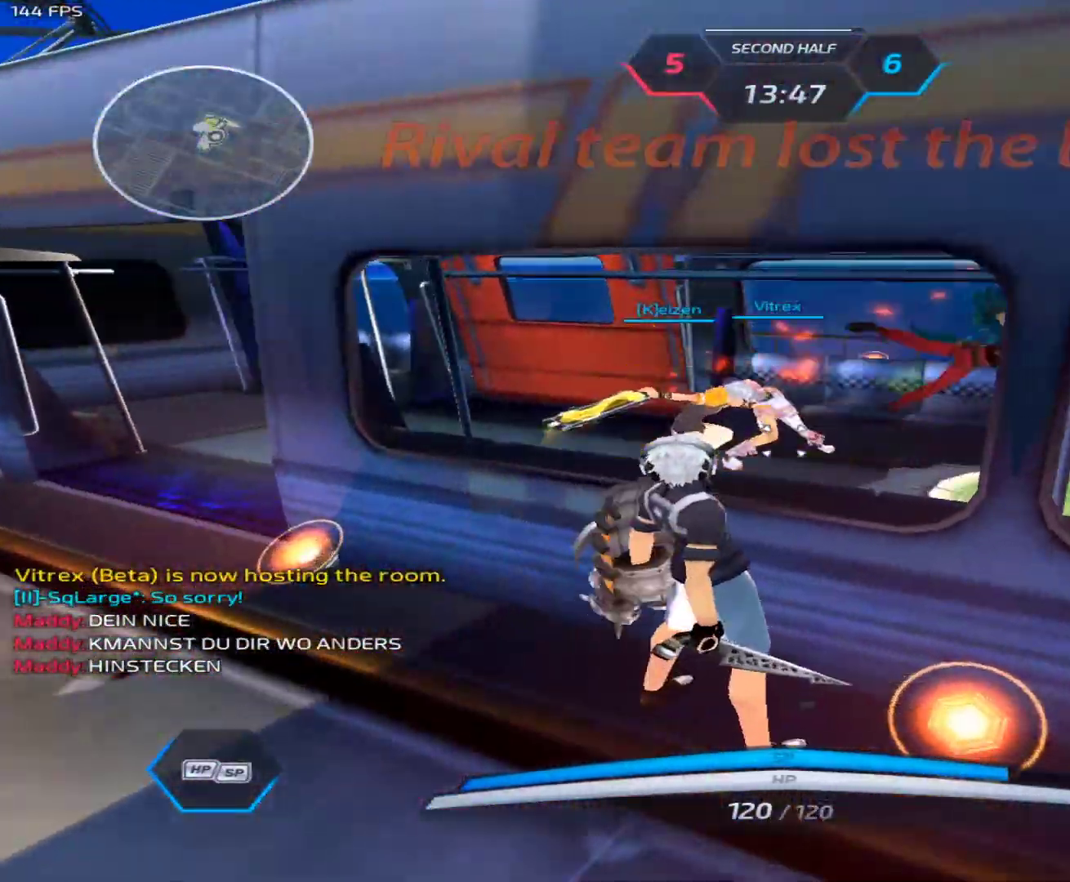
{"keys": ["1", "w"], "mouse": [], "events": [[17, "s", "down"], [67, "d", "down"], [117, "space", "down"], [200, "space", "up"], [250, "s", "up"], [350, "w", "down"], [383, "w", "up"], [433, "w", "down"], [483, "1", "down"], [483, "d", "up"]]}
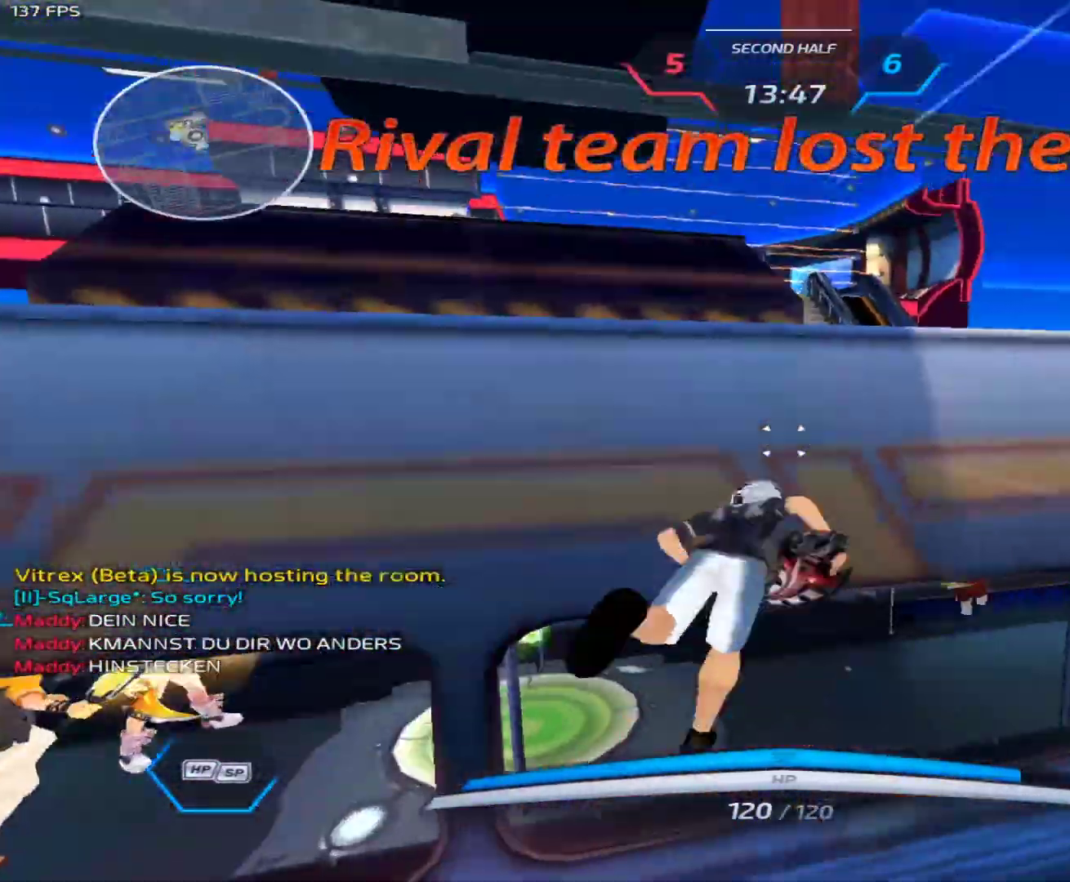
{"keys": ["d", "space"], "mouse": [], "events": [[83, "1", "up"], [367, "d", "down"], [400, "w", "up"], [450, "space", "down"]]}
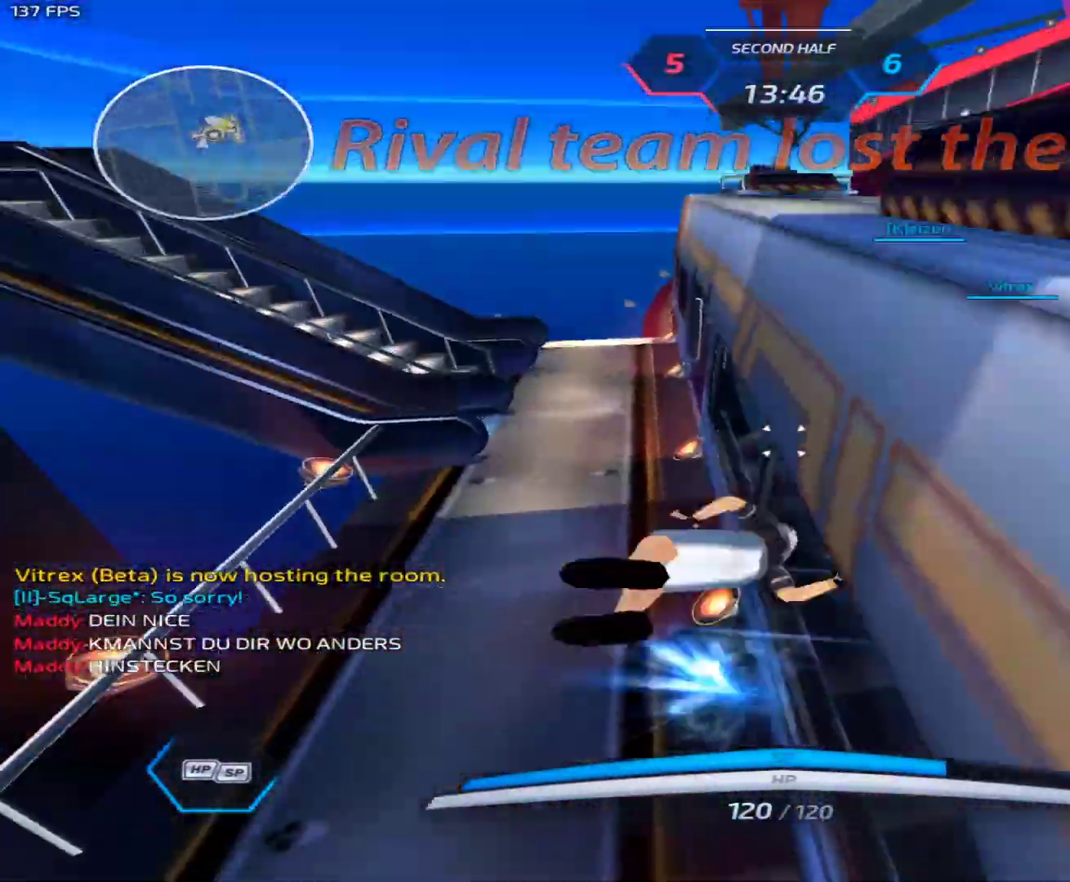
{"keys": [], "mouse": [], "events": [[50, "space", "up"], [100, "s", "down"], [283, "d", "up"], [333, "s", "up"], [417, "space", "down"], [417, "w", "down"], [467, "space", "up"], [467, "w", "up"]]}
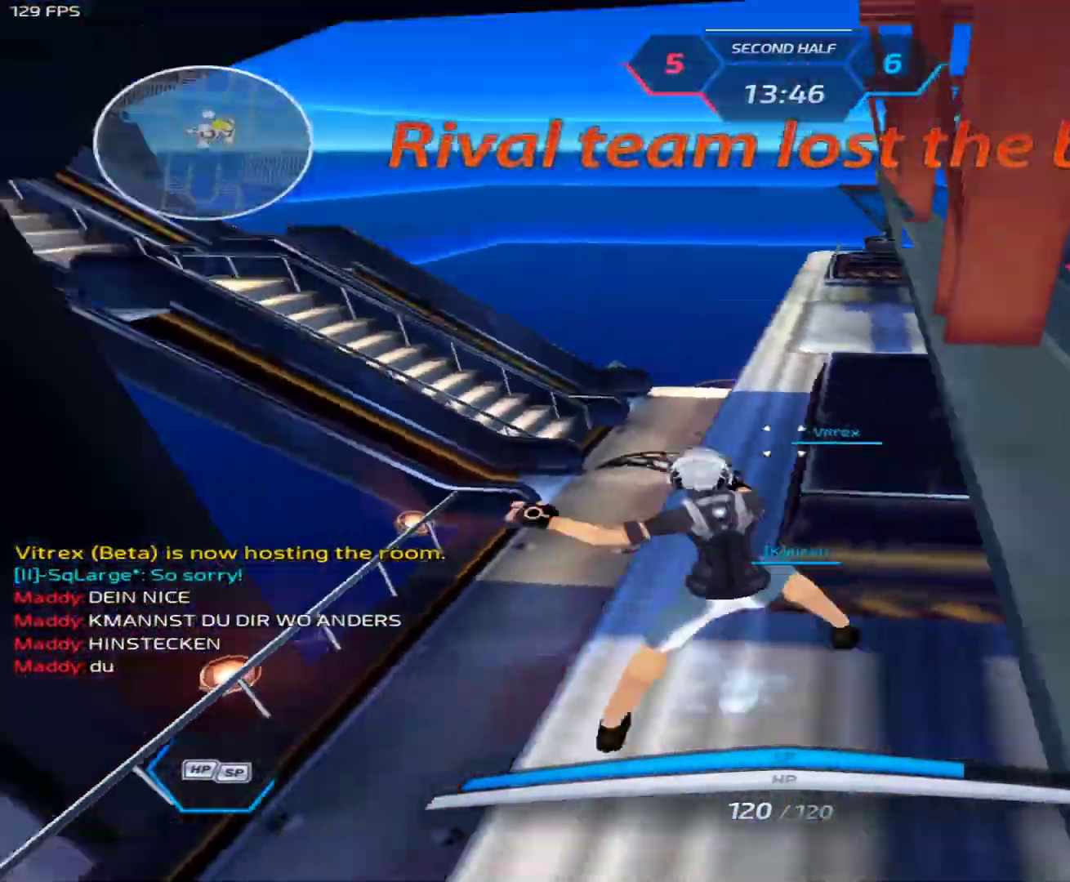
{"keys": ["w"], "mouse": [], "events": [[17, "w", "down"]]}
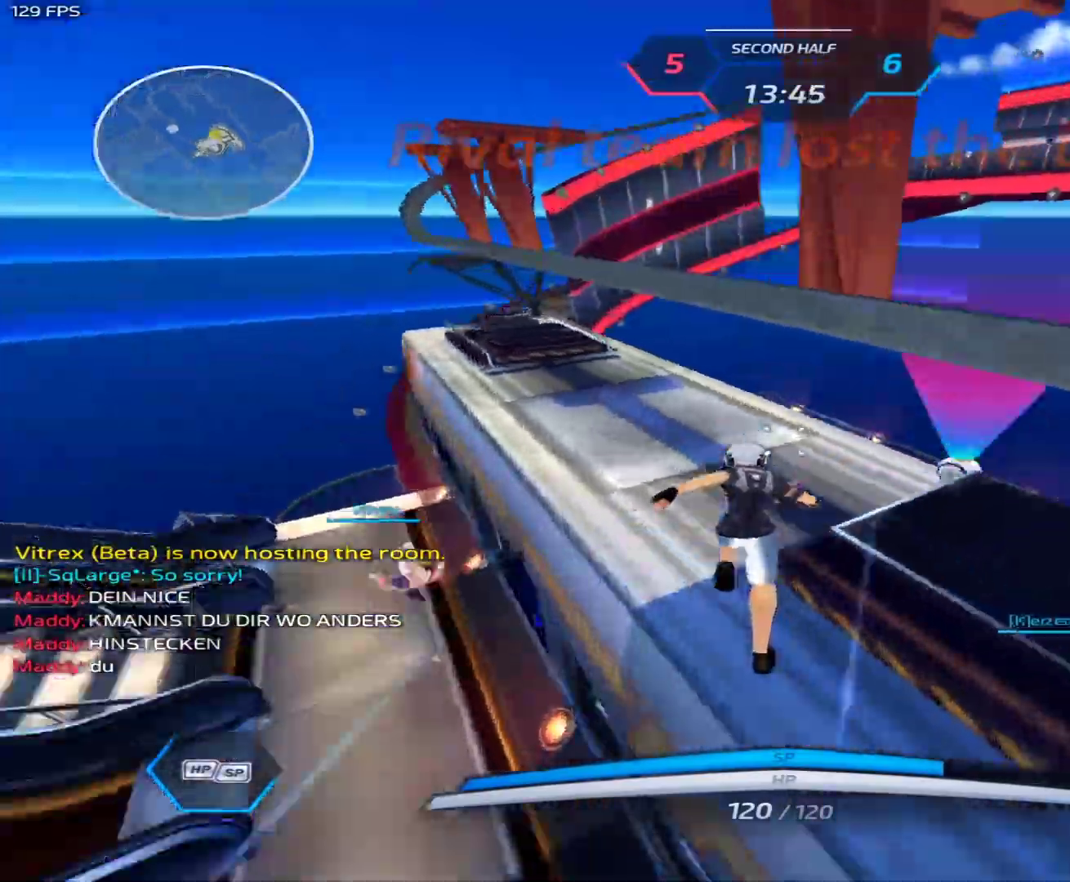
{"keys": ["a"], "mouse": [], "events": [[267, "w", "up"], [450, "a", "down"]]}
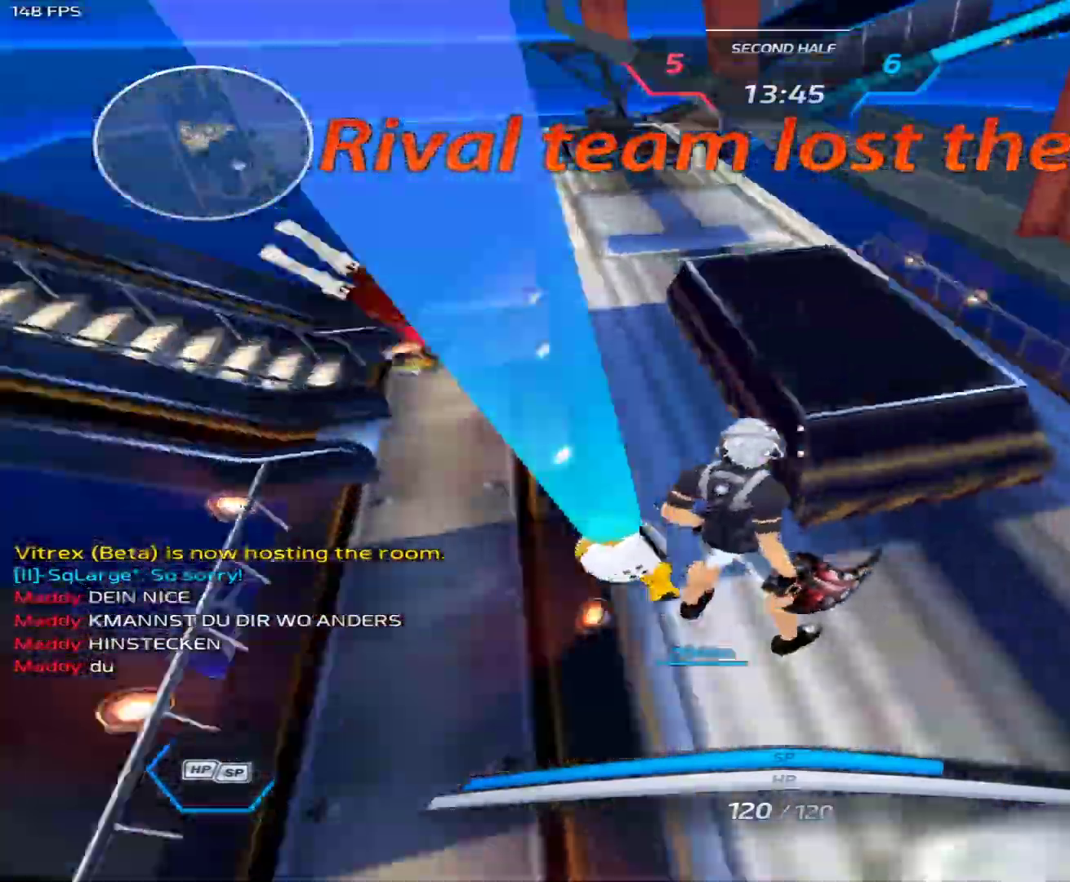
{"keys": ["a"], "mouse": [], "events": [[183, "a", "up"], [283, "d", "down"], [333, "a", "down"], [333, "d", "up"], [417, "w", "down"], [467, "w", "up"]]}
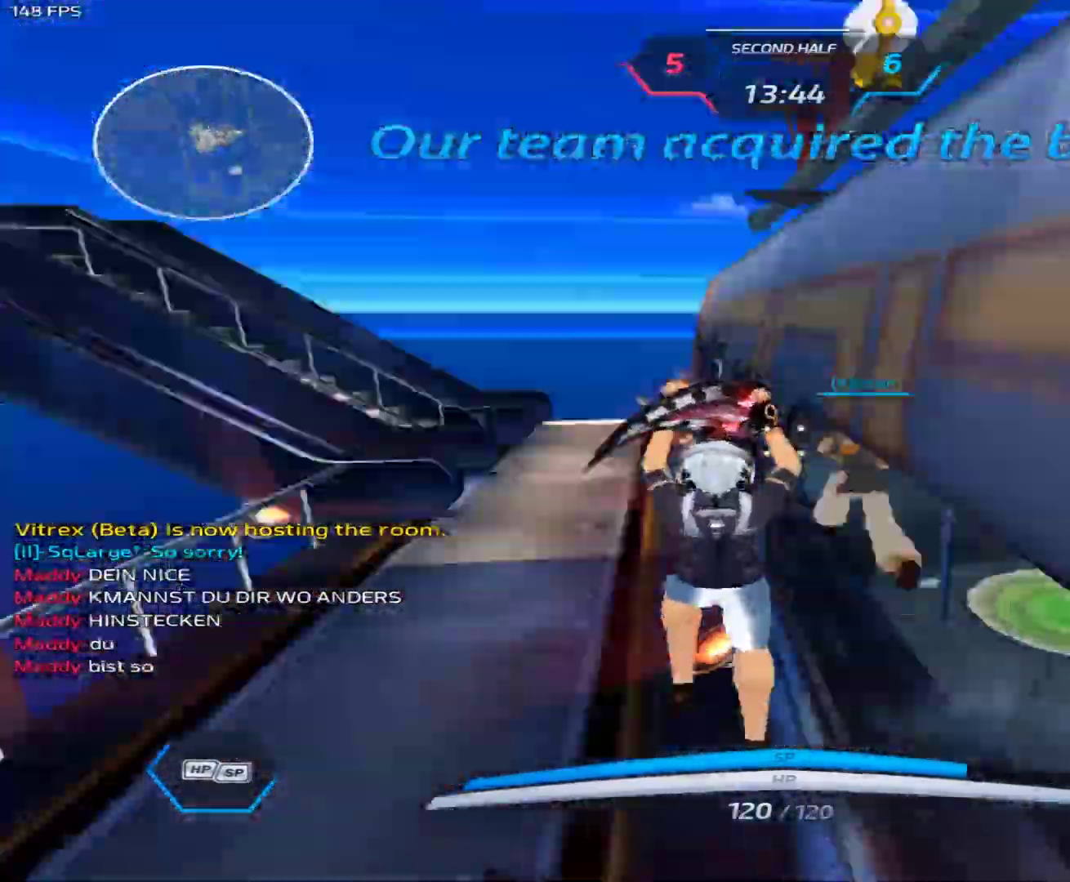
{"keys": ["a"], "mouse": [], "events": [[17, "w", "down"], [200, "a", "up"], [433, "space", "down"], [483, "a", "down"], [483, "space", "up"], [483, "w", "up"]]}
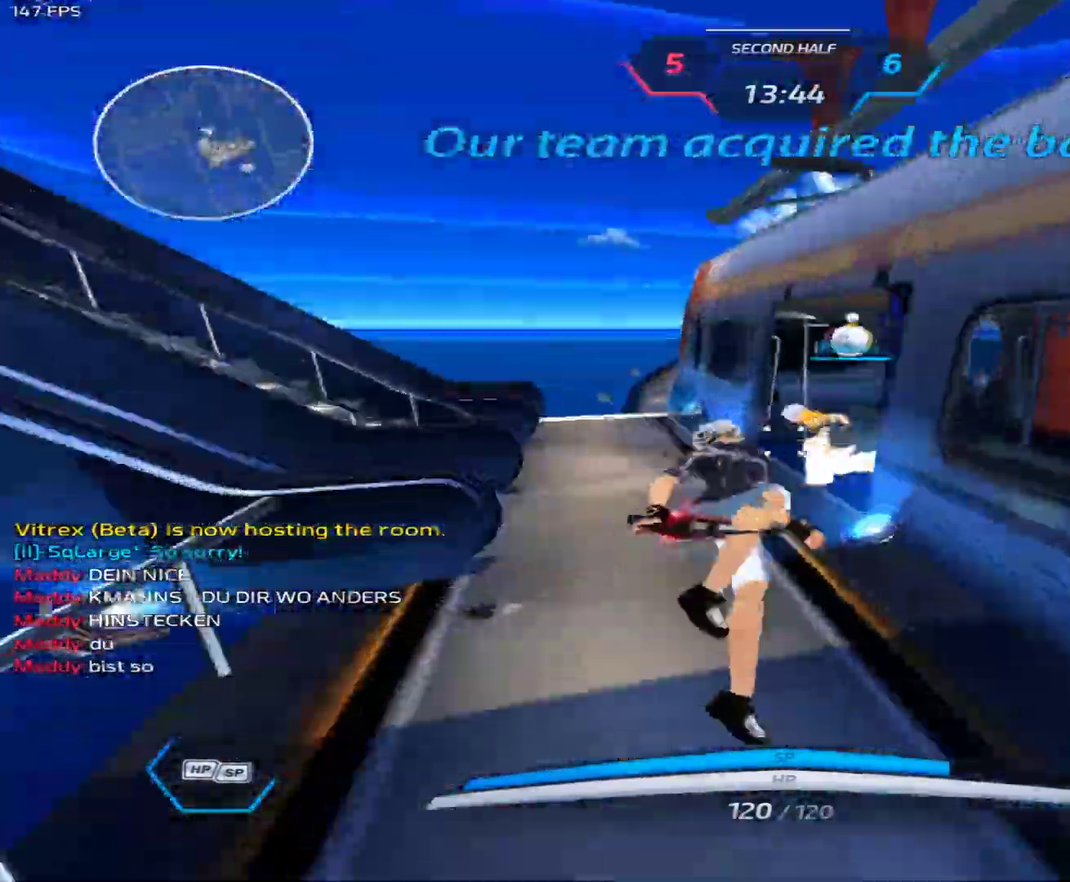
{"keys": ["a"], "mouse": ["right"], "events": [[83, "space", "down"], [167, "space", "up"], [267, "3", "down"], [317, "3", "up"], [500, "mouse_right", "down"]]}
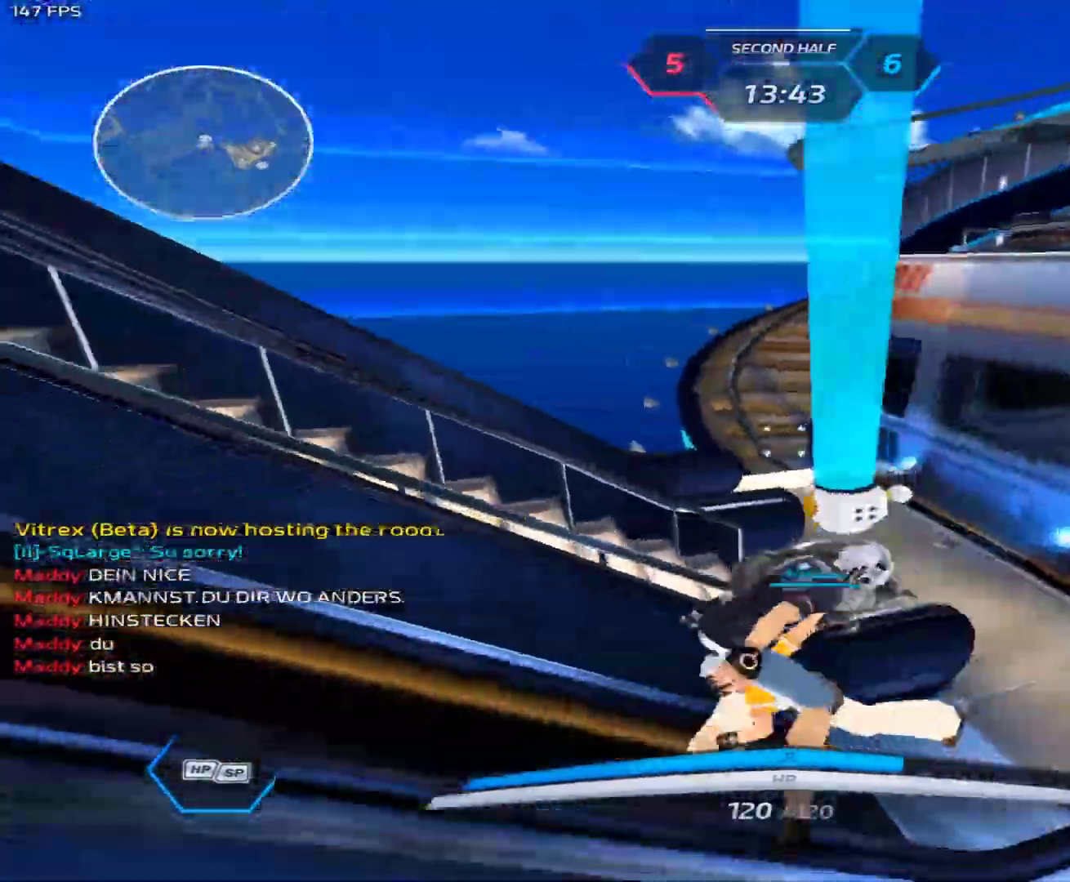
{"keys": ["a"], "mouse": ["left"], "events": [[100, "mouse_left", "down"], [150, "2", "down"], [150, "mouse_right", "up"], [183, "space", "down"], [233, "2", "up"], [233, "space", "up"]]}
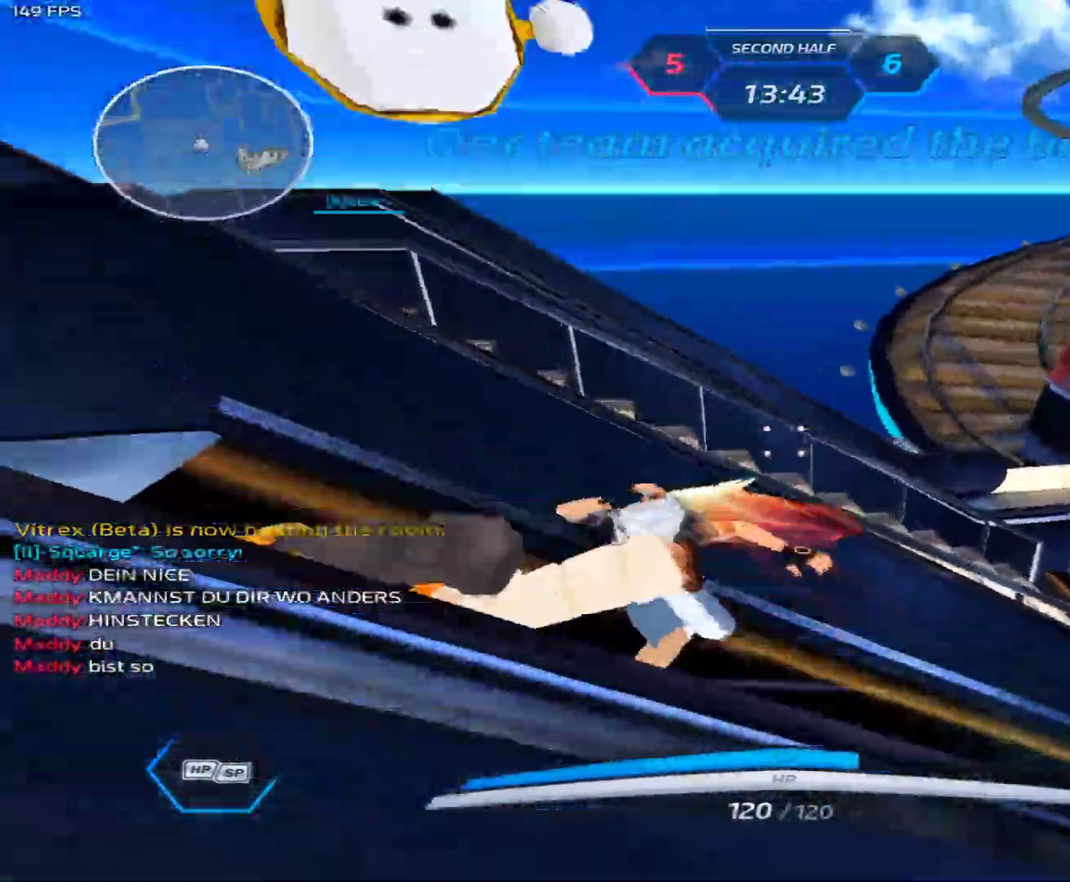
{"keys": ["a"], "mouse": [], "events": [[67, "a", "up"], [67, "d", "down"], [300, "a", "down"], [350, "d", "up"], [350, "mouse_left", "up"]]}
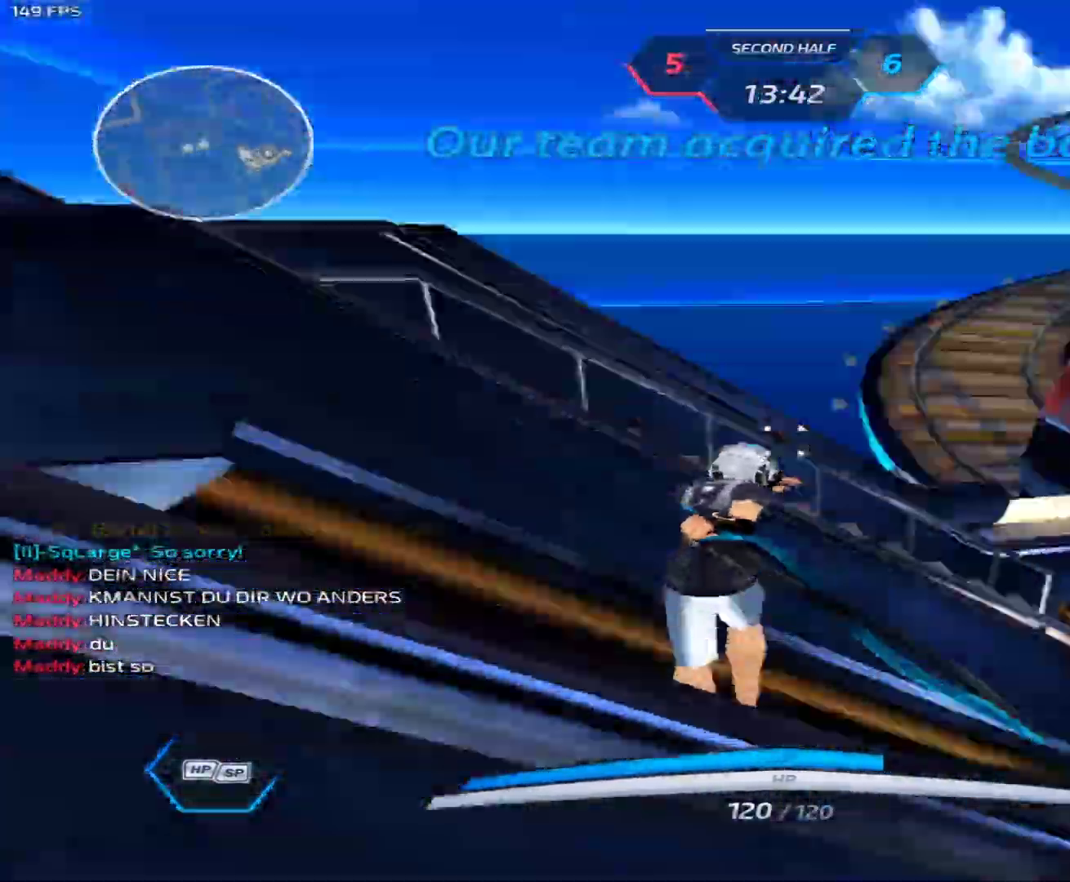
{"keys": [], "mouse": [], "events": [[117, "space", "down"], [167, "a", "up"], [167, "d", "down"], [167, "space", "up"], [217, "w", "down"], [317, "w", "up"], [400, "1", "down"], [450, "1", "up"], [500, "d", "up"]]}
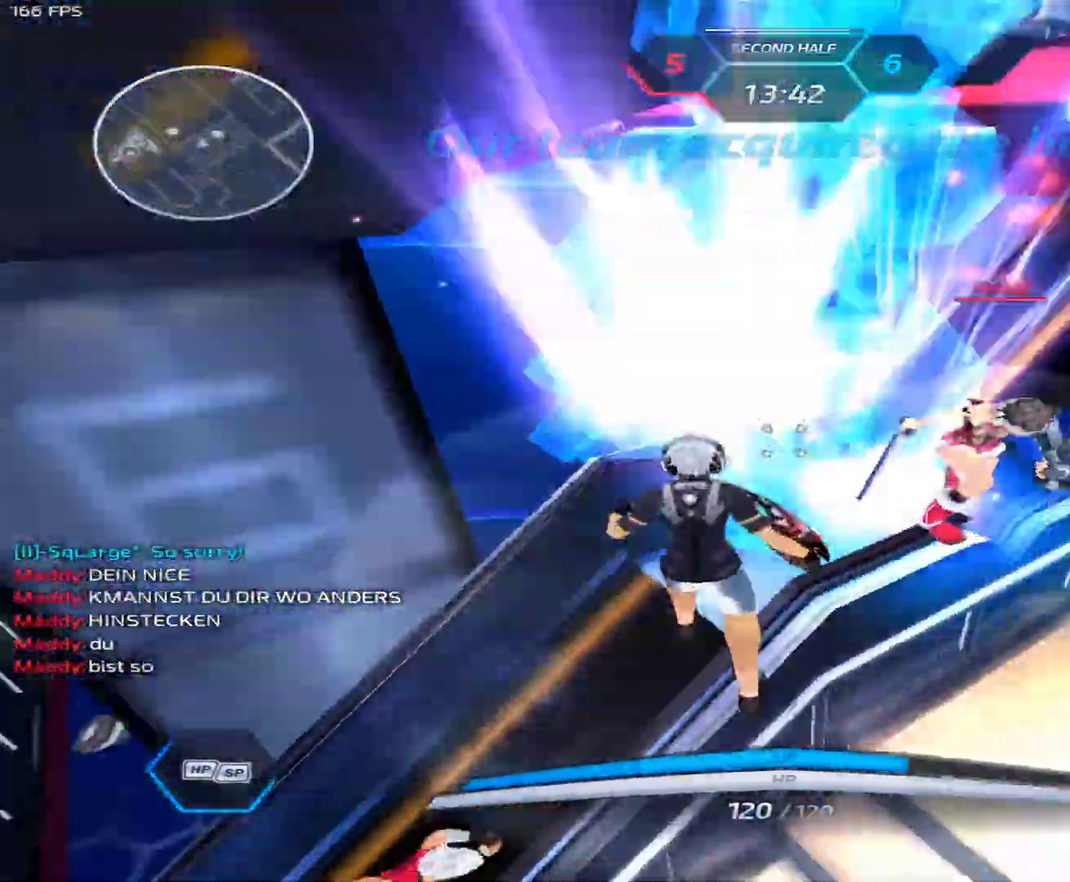
{"keys": ["w"], "mouse": [], "events": [[50, "mouse_left", "down"], [100, "a", "down"], [133, "w", "down"], [417, "a", "up"], [467, "mouse_left", "up"]]}
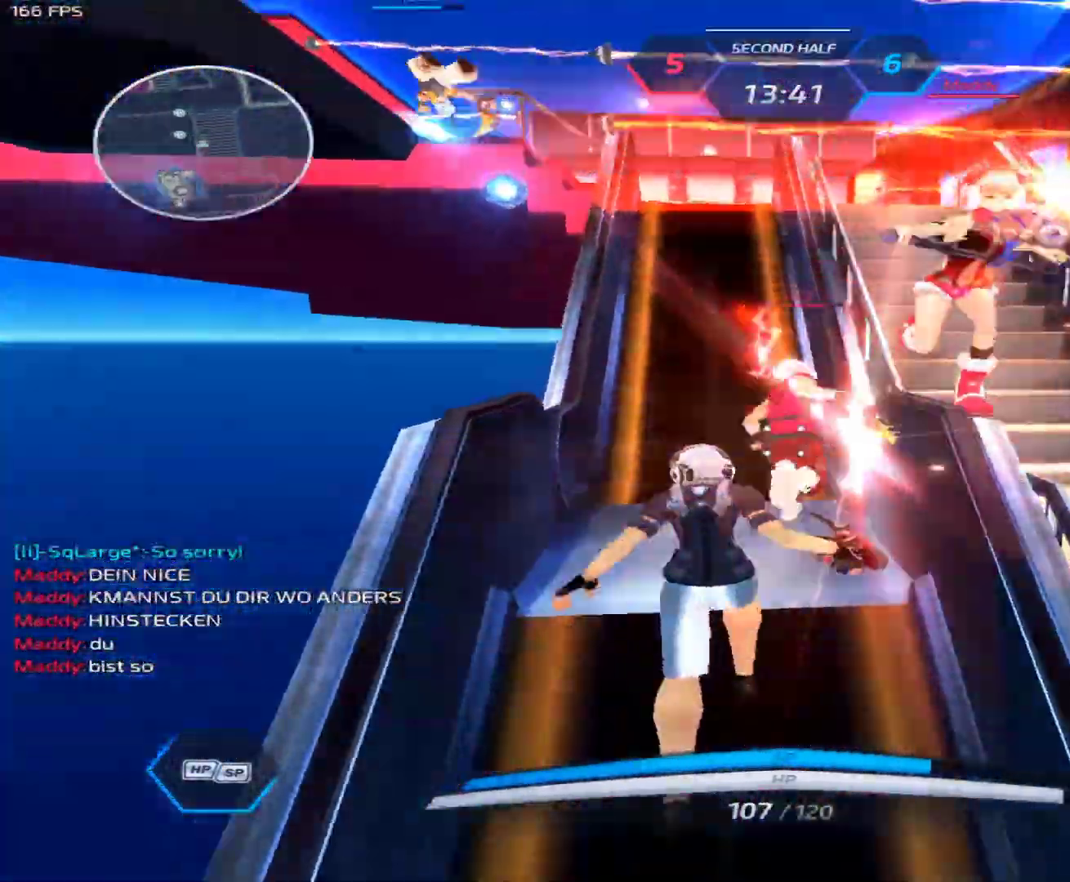
{"keys": ["space"], "mouse": [], "events": [[67, "w", "up"], [117, "s", "down"], [383, "space", "down"], [483, "s", "up"]]}
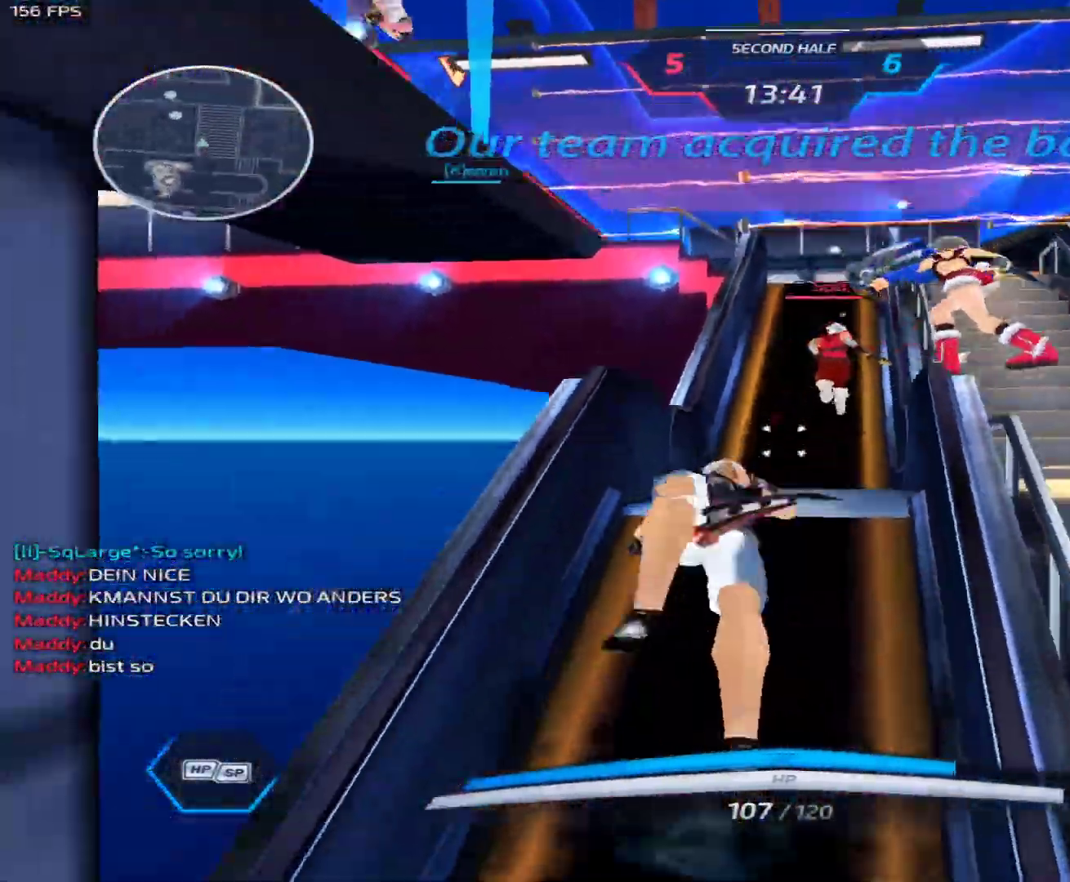
{"keys": ["space", "w"], "mouse": ["left"], "events": [[33, "w", "down"], [83, "w", "up"], [117, "space", "up"], [117, "w", "down"], [450, "mouse_left", "down"], [450, "space", "down"]]}
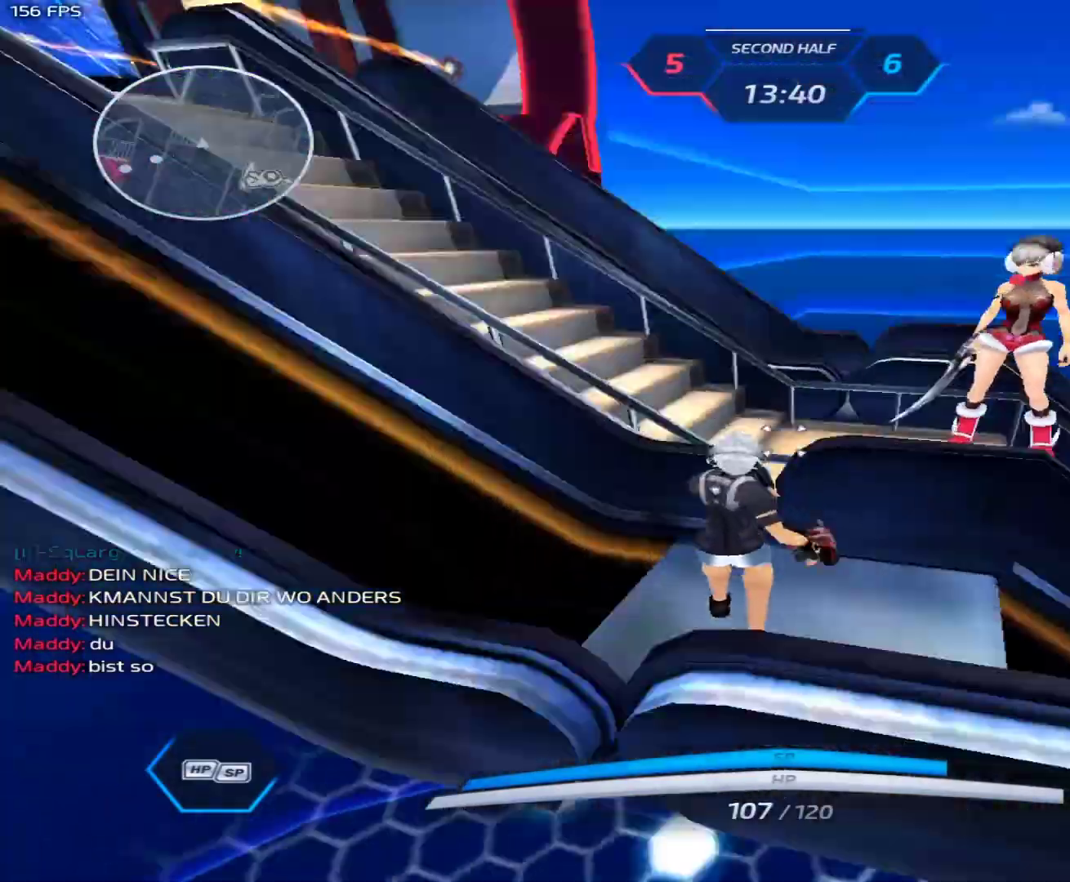
{"keys": [], "mouse": ["left"], "events": [[50, "a", "down"], [50, "space", "up"], [100, "w", "up"], [367, "3", "down"], [417, "3", "up"], [417, "mouse_left", "up"], [467, "a", "up"], [467, "mouse_left", "down"]]}